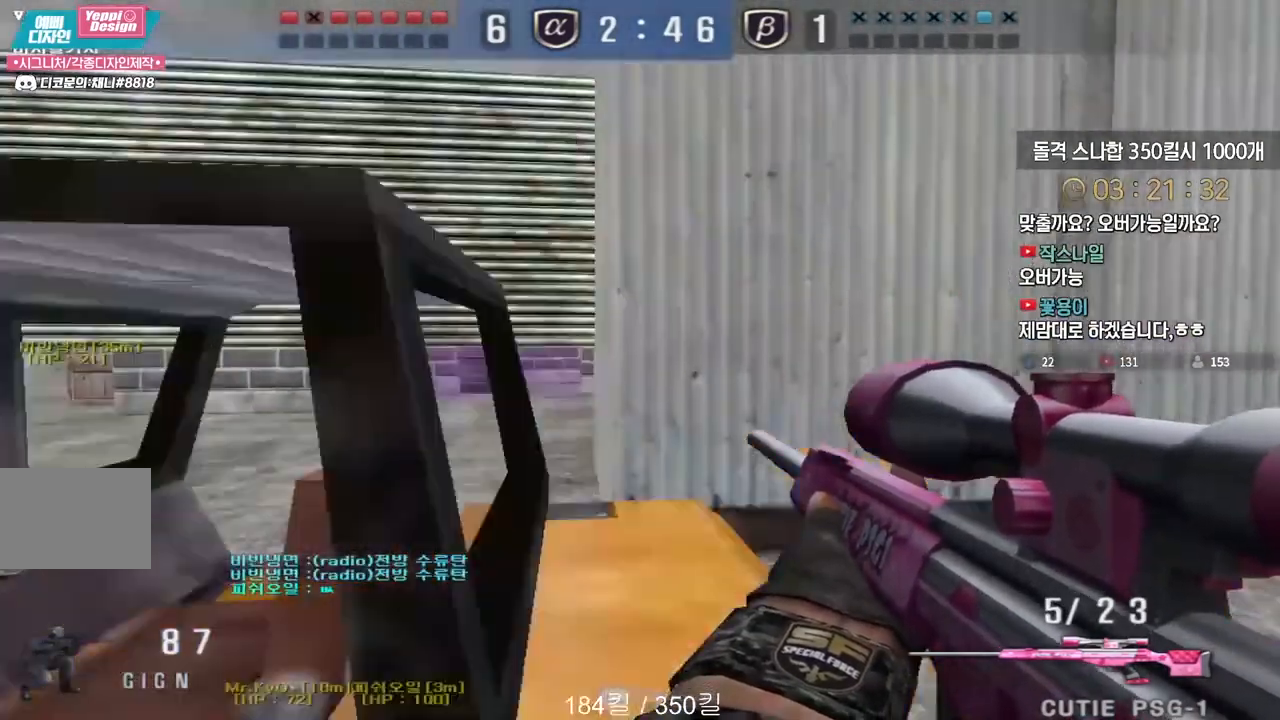
Gameplay with keyboard; each line is a JSON object with the keys held at the frame after it. "events" lists presses ("down") and releases ("up") of "a", "ctrl", "d", "e", "f", "q", "r", "s", "shift", "space", "tab" and "w" between this image and that frame as [ms after this image, input, new state], when the widget could be followed in between. No other keys are recorded. Mouse input is not recorded.
{"keys": ["a", "w"], "events": [[33, "ctrl", "up"], [300, "s", "up"], [383, "w", "down"]]}
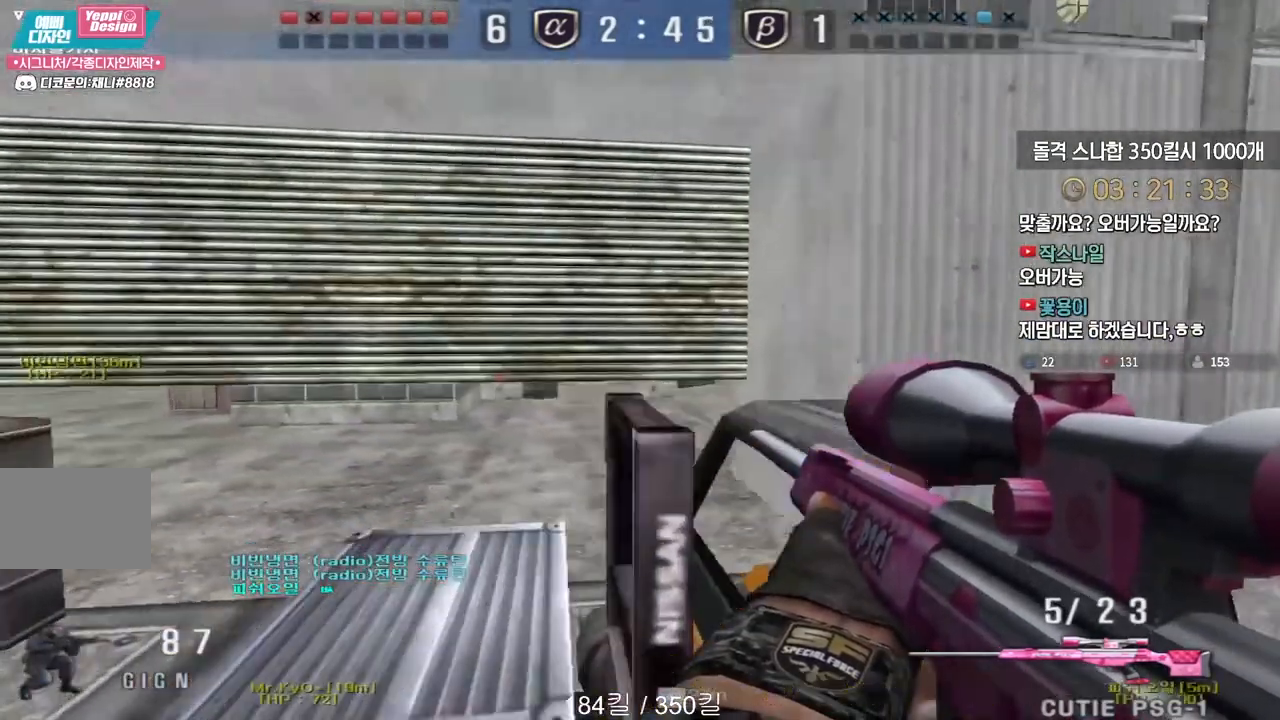
{"keys": ["a", "s"], "events": [[133, "ctrl", "down"], [167, "a", "up"], [167, "space", "down"], [167, "w", "up"], [183, "ctrl", "up"], [233, "space", "up"], [250, "a", "down"], [250, "s", "down"]]}
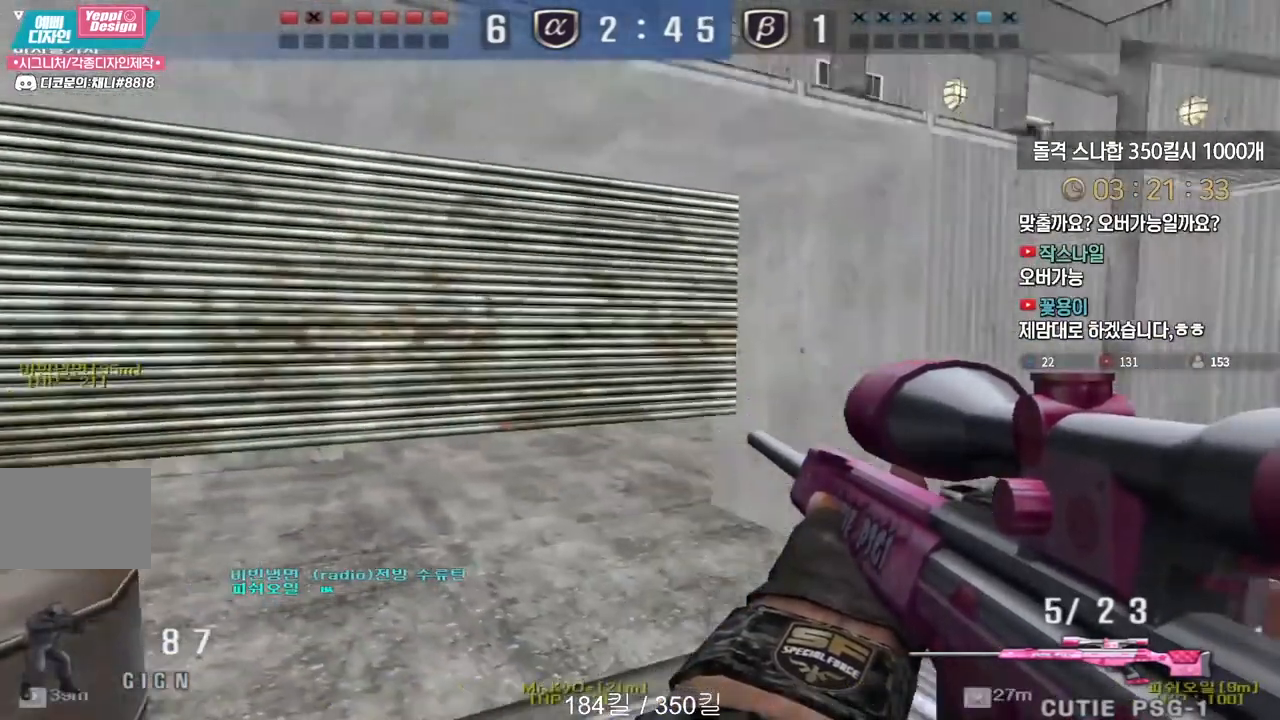
{"keys": ["a", "shift", "w"], "events": [[50, "s", "up"], [133, "w", "down"], [217, "shift", "down"]]}
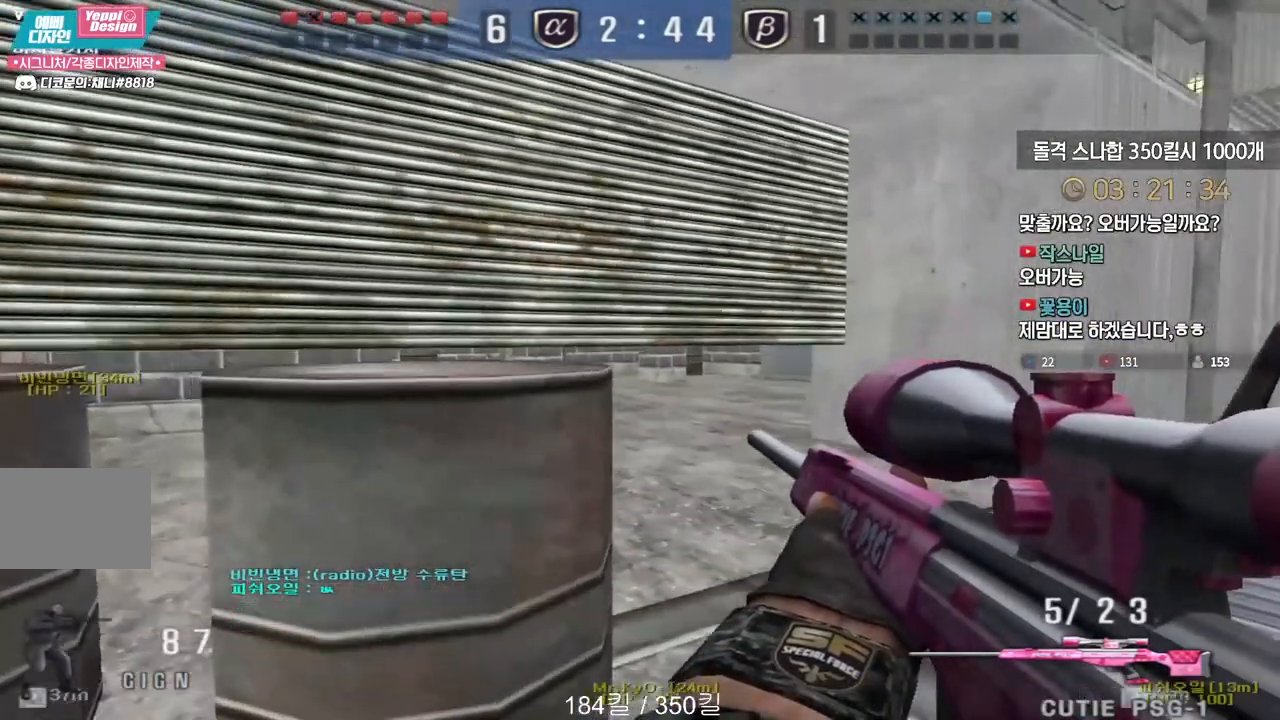
{"keys": ["a", "shift"], "events": [[67, "w", "up"], [183, "a", "up"], [450, "a", "down"]]}
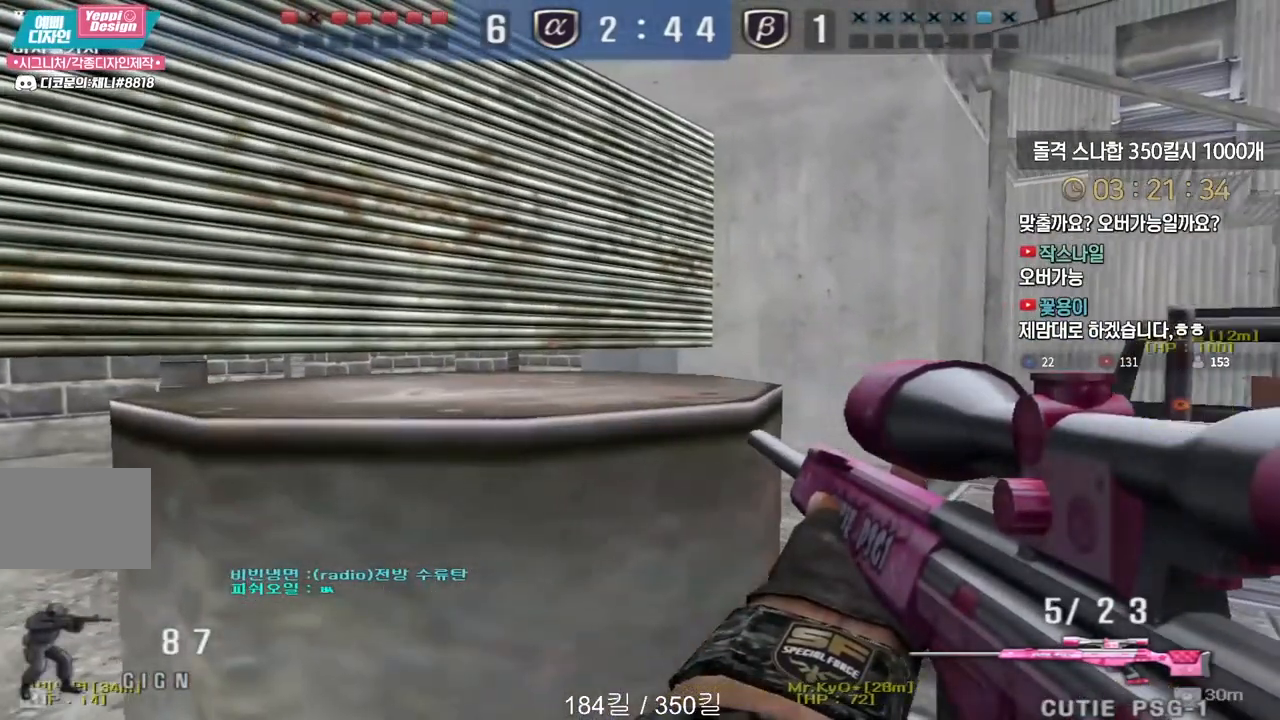
{"keys": ["shift", "tab"], "events": [[50, "a", "up"], [233, "tab", "down"]]}
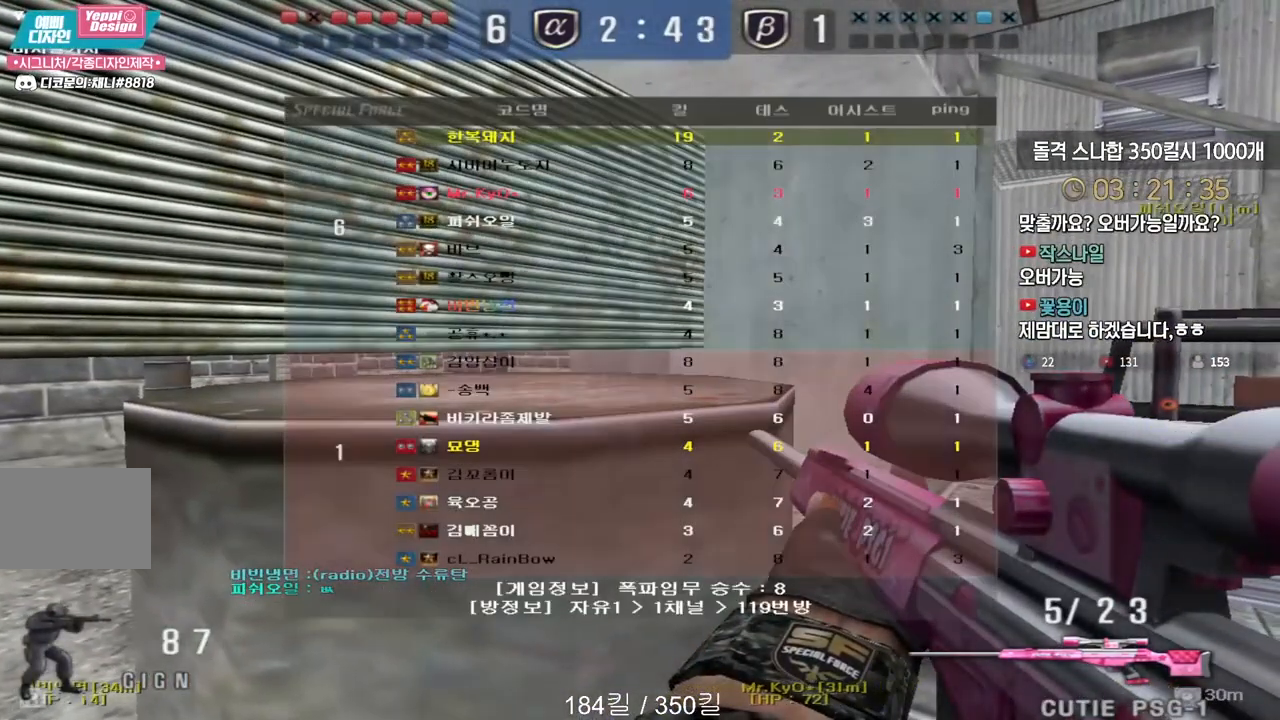
{"keys": ["shift"], "events": [[467, "tab", "up"]]}
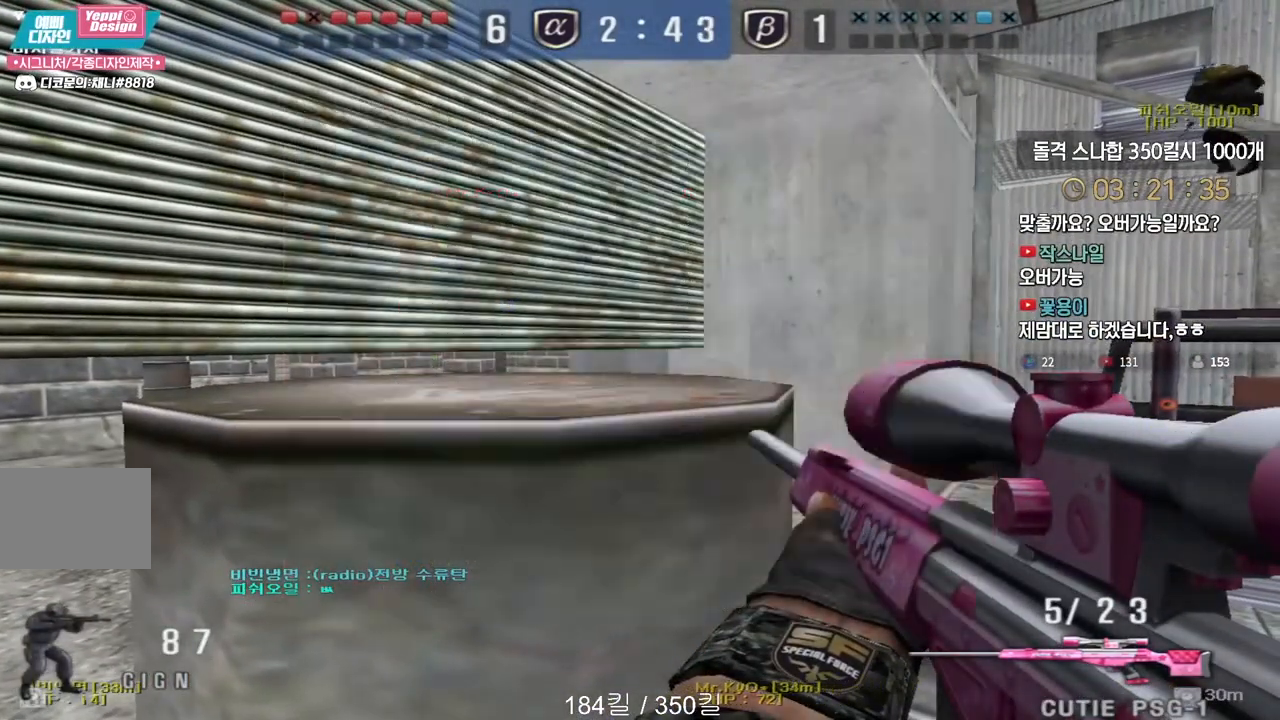
{"keys": ["shift"], "events": []}
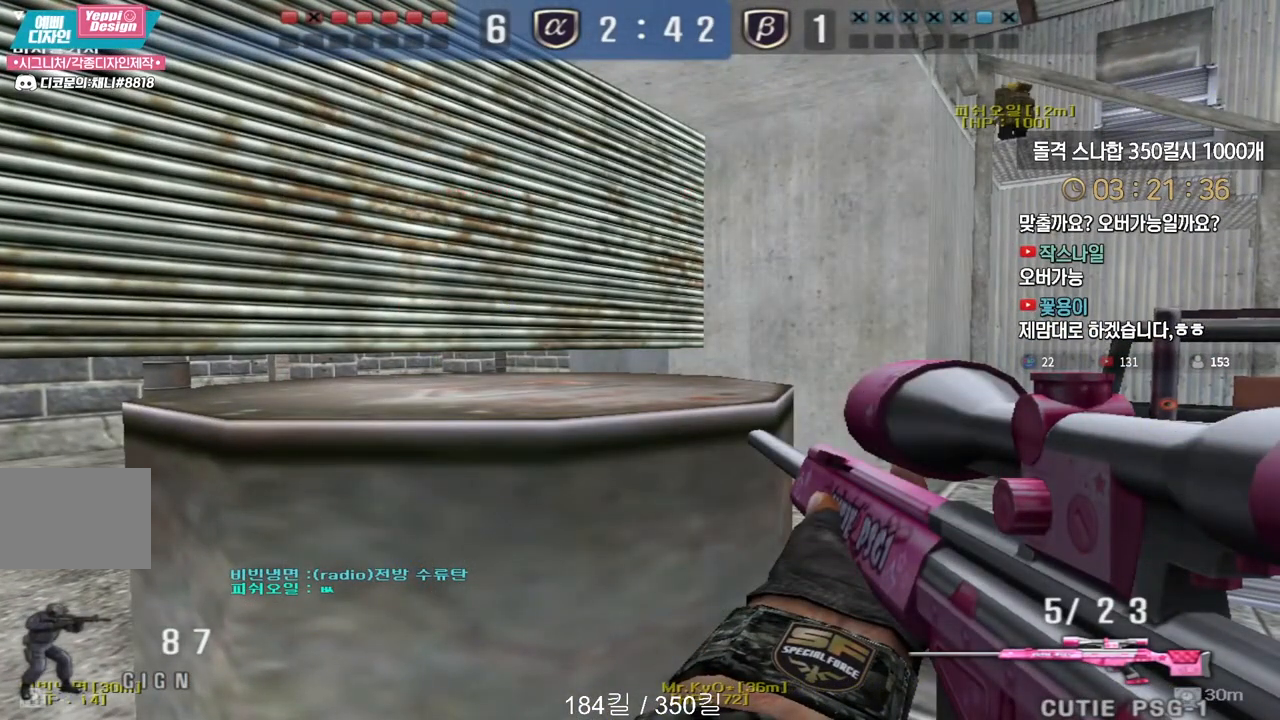
{"keys": ["d", "shift", "w"], "events": [[450, "w", "down"], [467, "d", "down"]]}
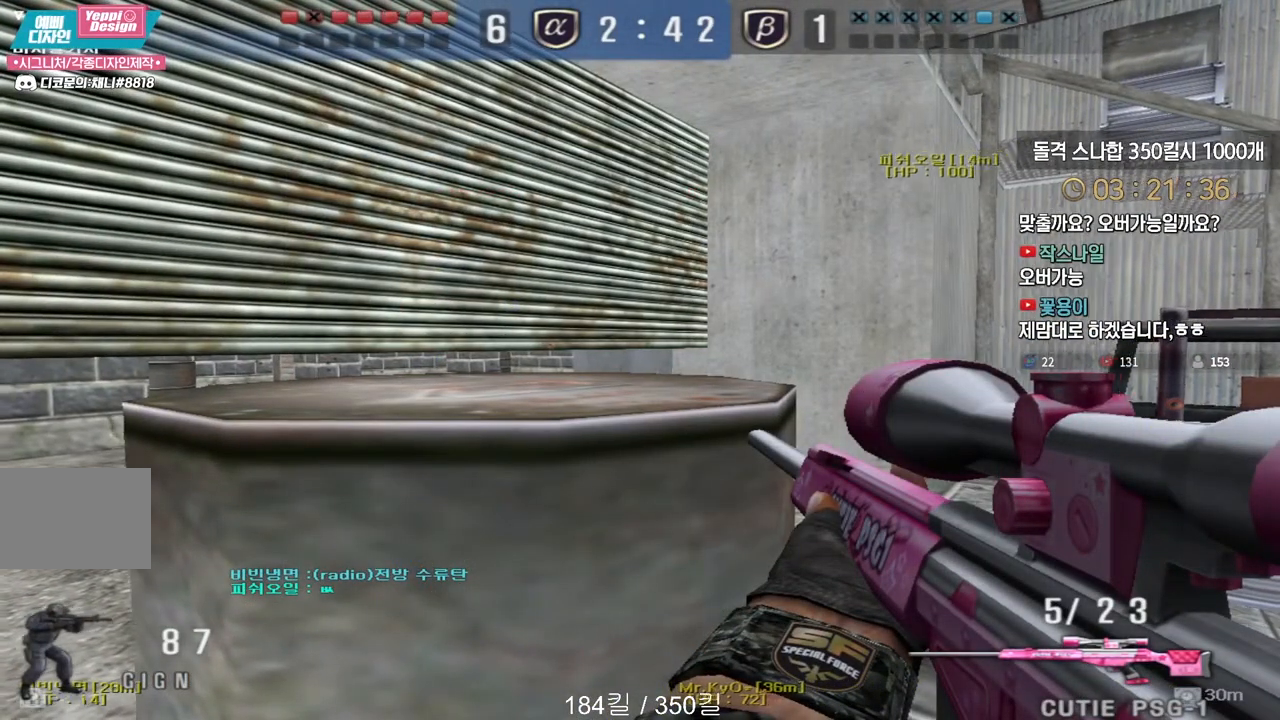
{"keys": ["d", "shift", "w"], "events": [[233, "w", "up"], [250, "d", "up"], [317, "a", "down"], [483, "a", "up"], [483, "d", "down"], [483, "w", "down"]]}
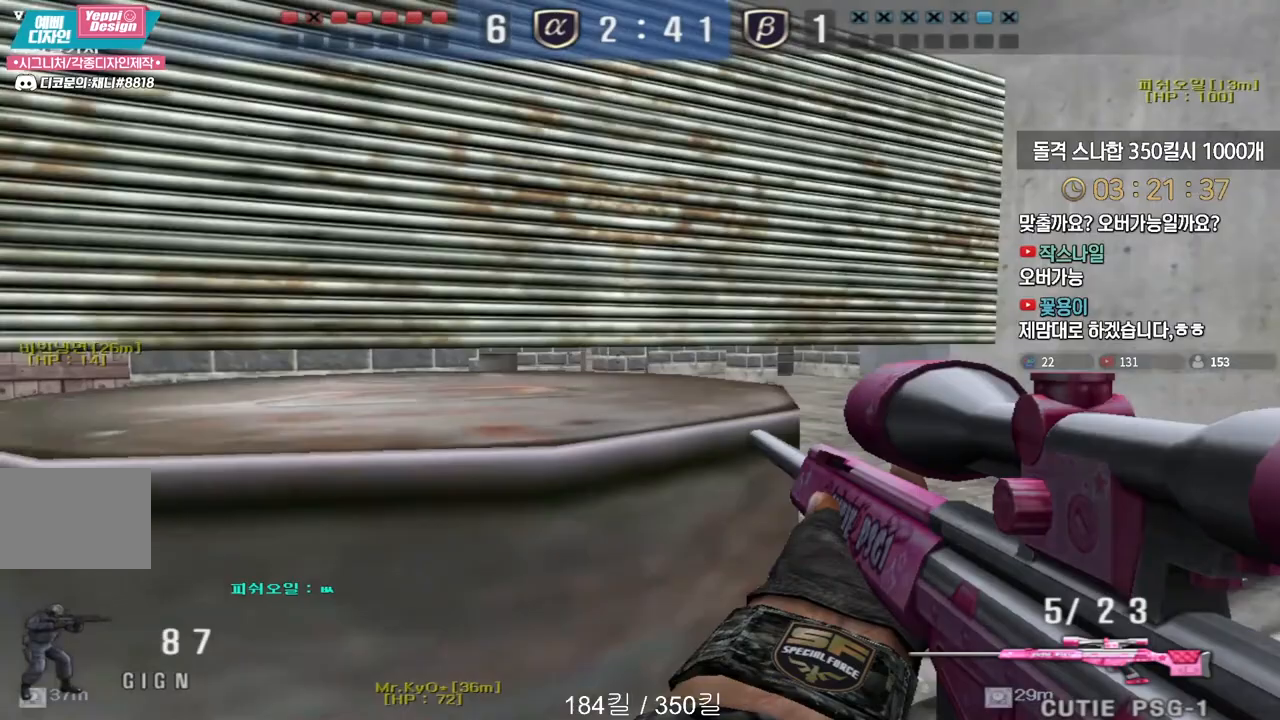
{"keys": ["a", "w"], "events": [[317, "a", "down"], [317, "d", "up"], [400, "shift", "up"]]}
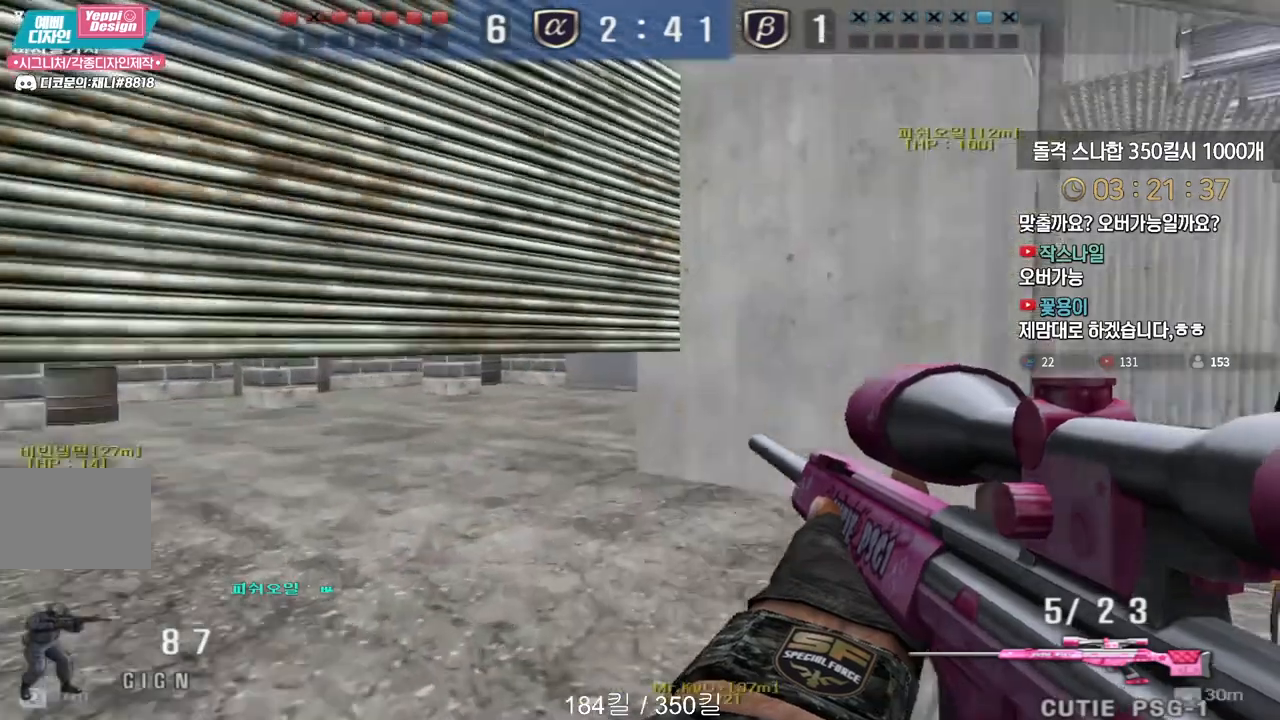
{"keys": ["ctrl"], "events": [[67, "shift", "down"], [83, "a", "up"], [83, "w", "up"], [183, "a", "down"], [200, "s", "down"], [283, "shift", "up"], [450, "ctrl", "down"], [467, "s", "up"], [483, "a", "up"]]}
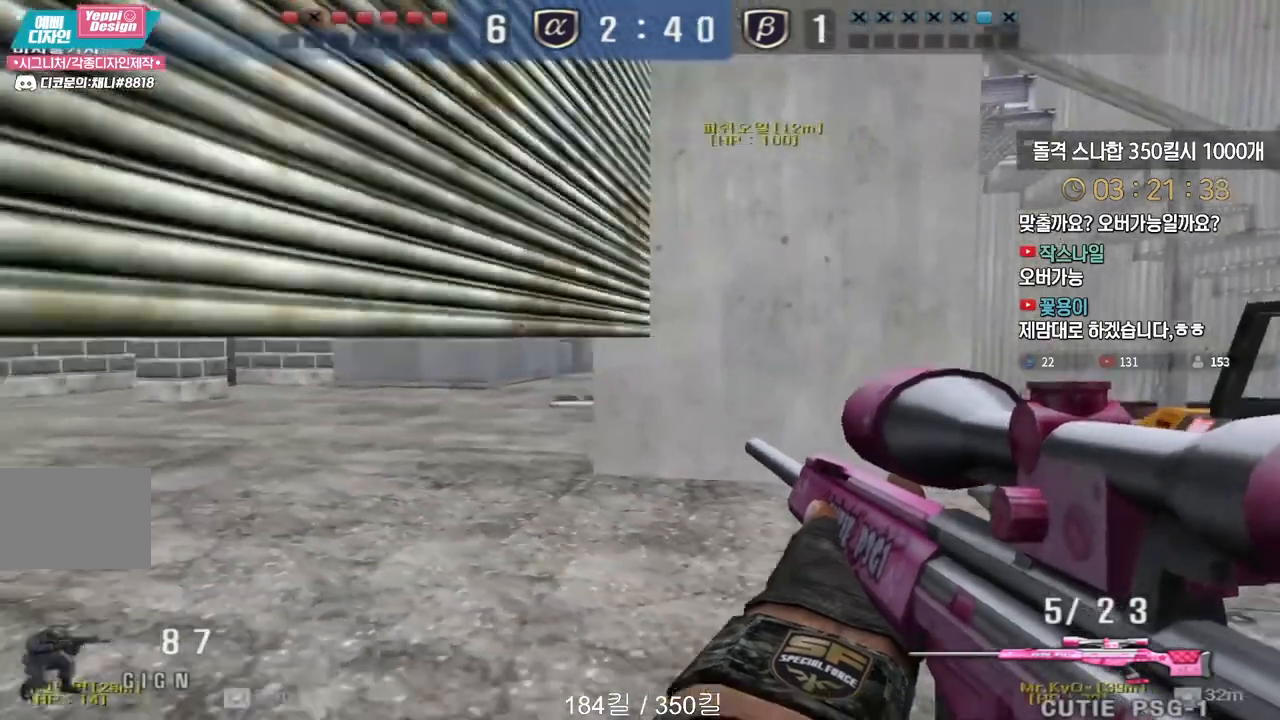
{"keys": ["ctrl"], "events": [[83, "a", "down"], [83, "s", "down"], [350, "a", "up"], [350, "s", "up"]]}
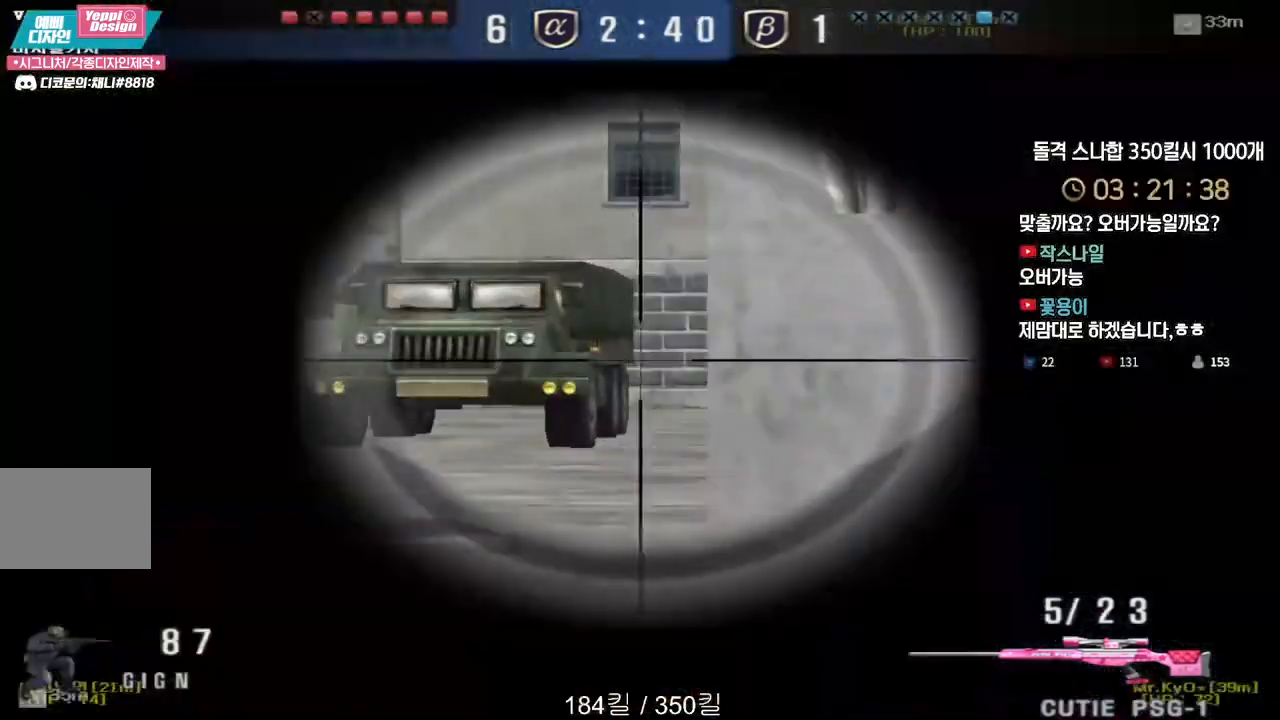
{"keys": ["a", "s"], "events": [[133, "a", "down"], [150, "s", "down"], [433, "ctrl", "up"]]}
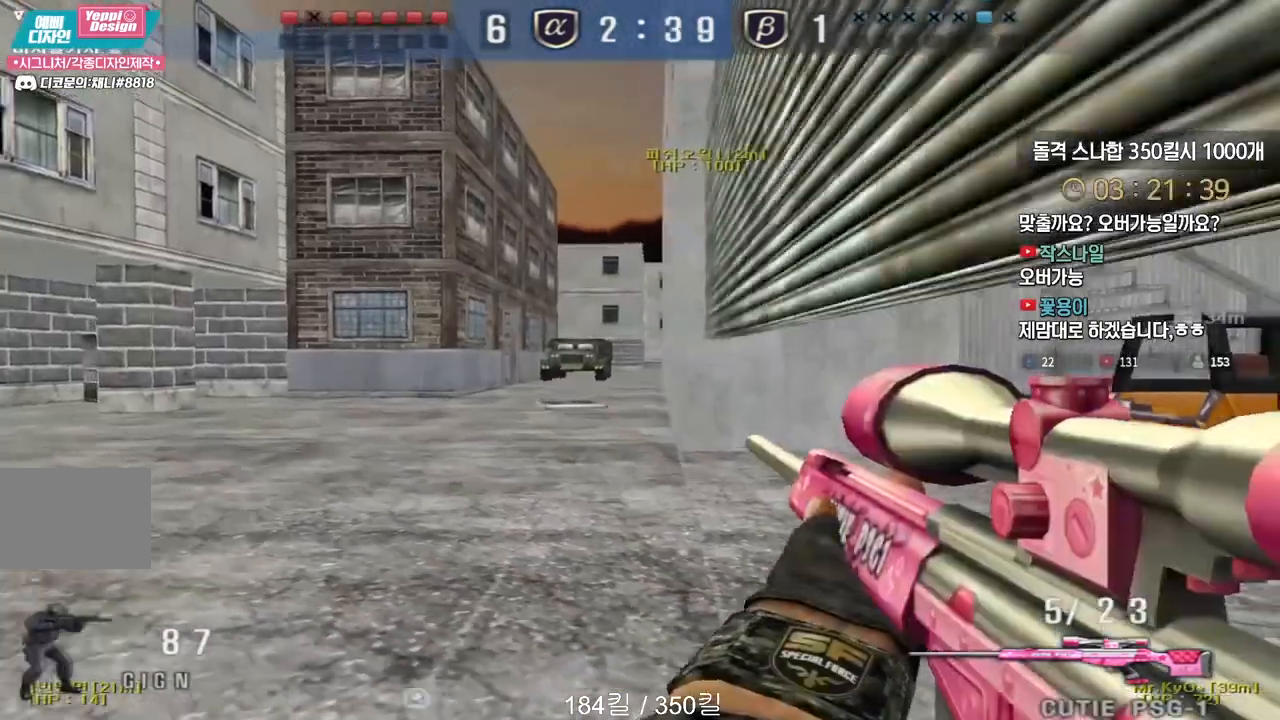
{"keys": ["a", "s"], "events": [[50, "ctrl", "down"], [67, "a", "up"], [83, "s", "up"], [83, "space", "down"], [100, "ctrl", "up"], [133, "a", "down"], [133, "s", "down"], [133, "space", "up"]]}
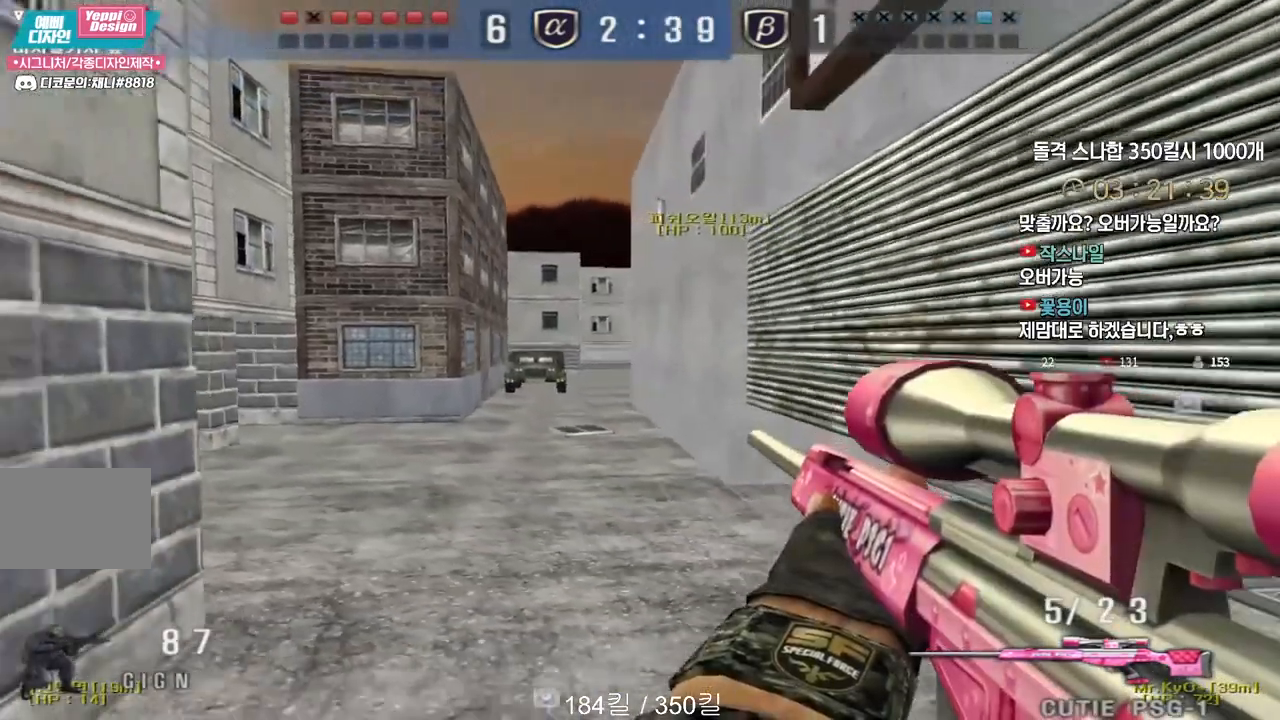
{"keys": ["a", "w"], "events": [[333, "ctrl", "down"], [350, "s", "up"], [367, "a", "up"], [450, "a", "down"], [467, "ctrl", "up"], [467, "w", "down"]]}
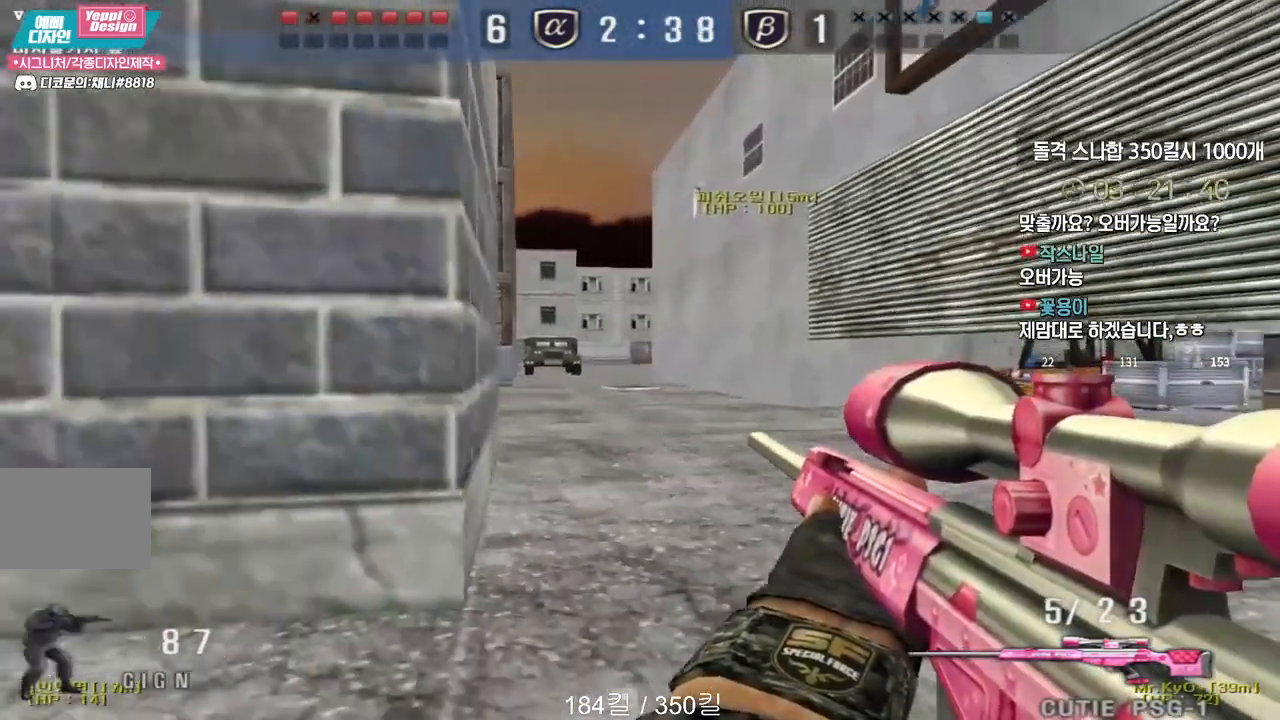
{"keys": ["ctrl", "d", "w"], "events": [[50, "ctrl", "down"], [117, "ctrl", "up"], [433, "ctrl", "down"], [433, "w", "up"], [450, "a", "up"], [483, "d", "down"], [500, "w", "down"]]}
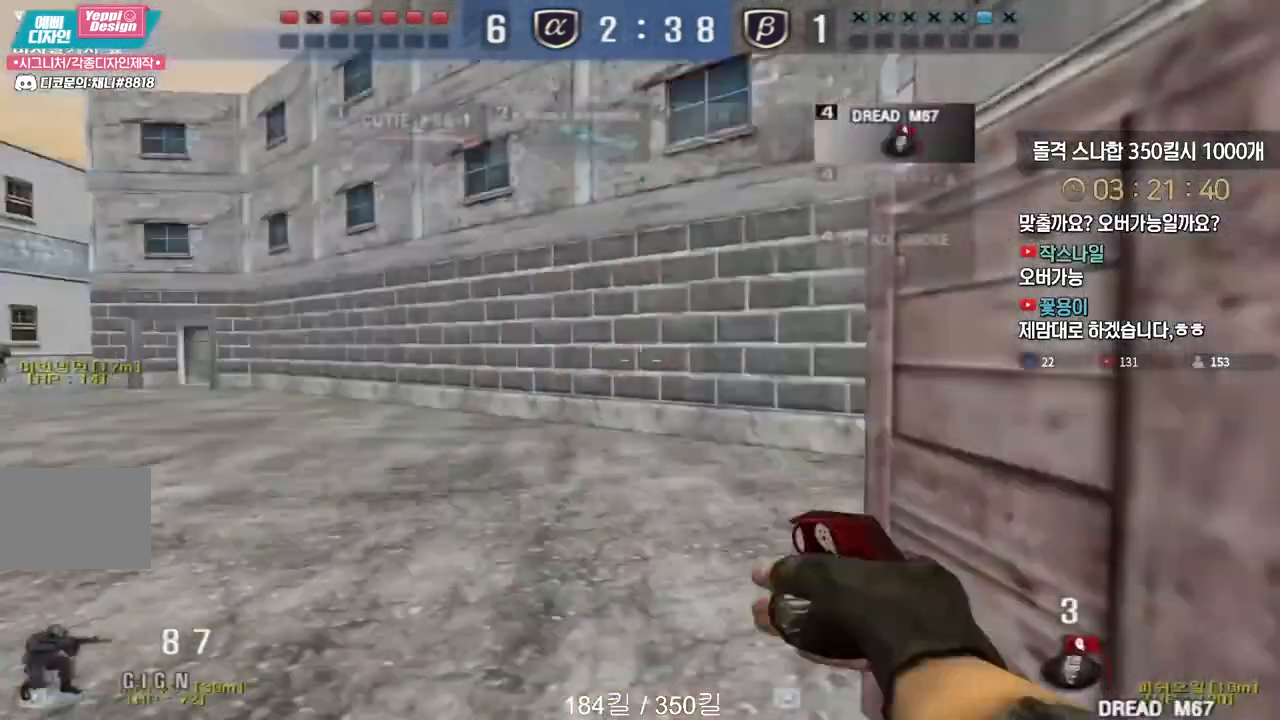
{"keys": ["d", "w"], "events": [[17, "ctrl", "up"], [267, "d", "up"], [283, "ctrl", "down"], [300, "w", "up"], [367, "ctrl", "up"], [383, "d", "down"], [383, "w", "down"]]}
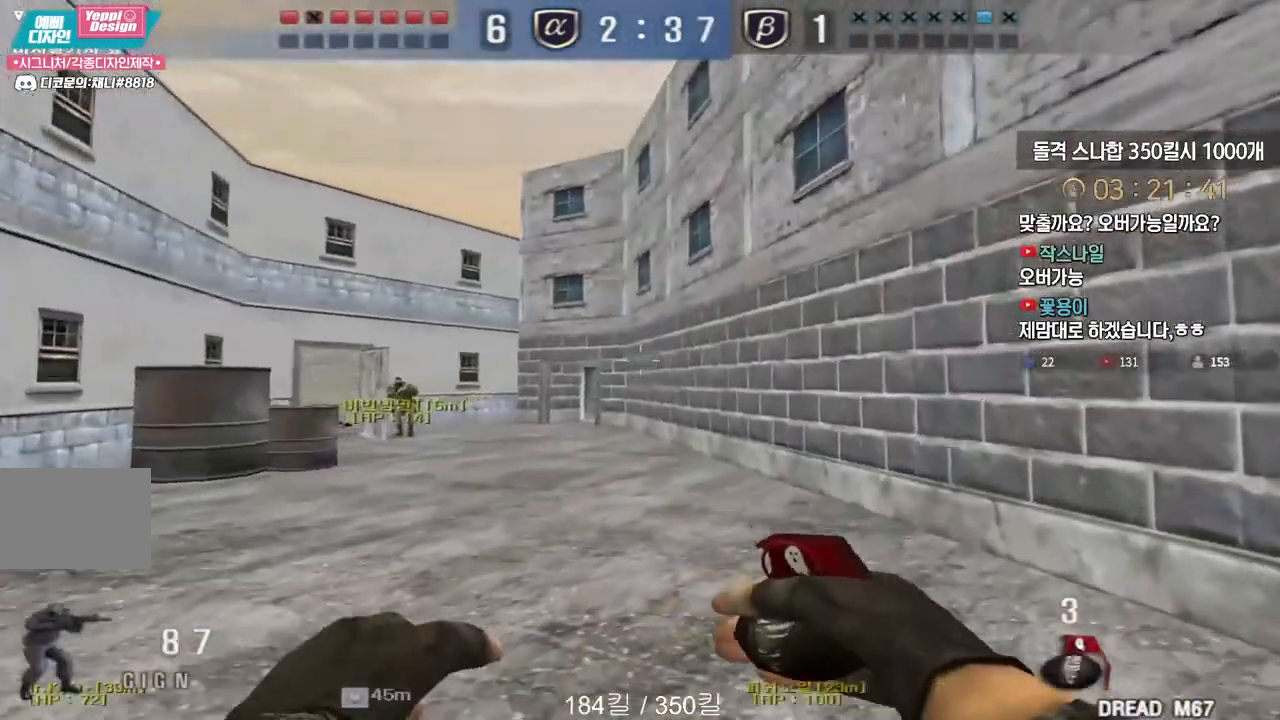
{"keys": ["a", "ctrl", "w"], "events": [[50, "ctrl", "down"], [50, "d", "up"], [67, "w", "up"], [317, "d", "down"], [317, "w", "down"], [400, "d", "up"], [467, "a", "down"]]}
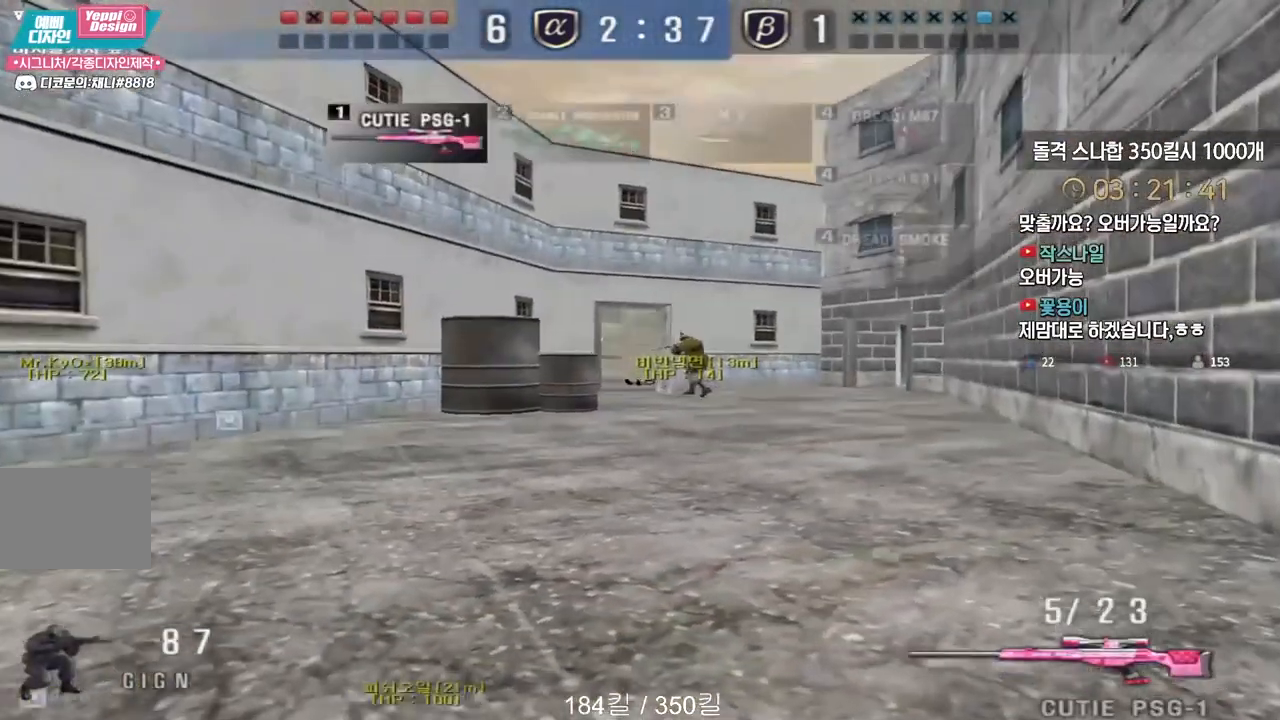
{"keys": ["shift", "w"], "events": [[17, "ctrl", "up"], [233, "shift", "down"], [267, "a", "up"], [267, "w", "up"], [350, "shift", "up"], [350, "w", "down"], [383, "d", "down"], [450, "d", "up"], [467, "shift", "down"]]}
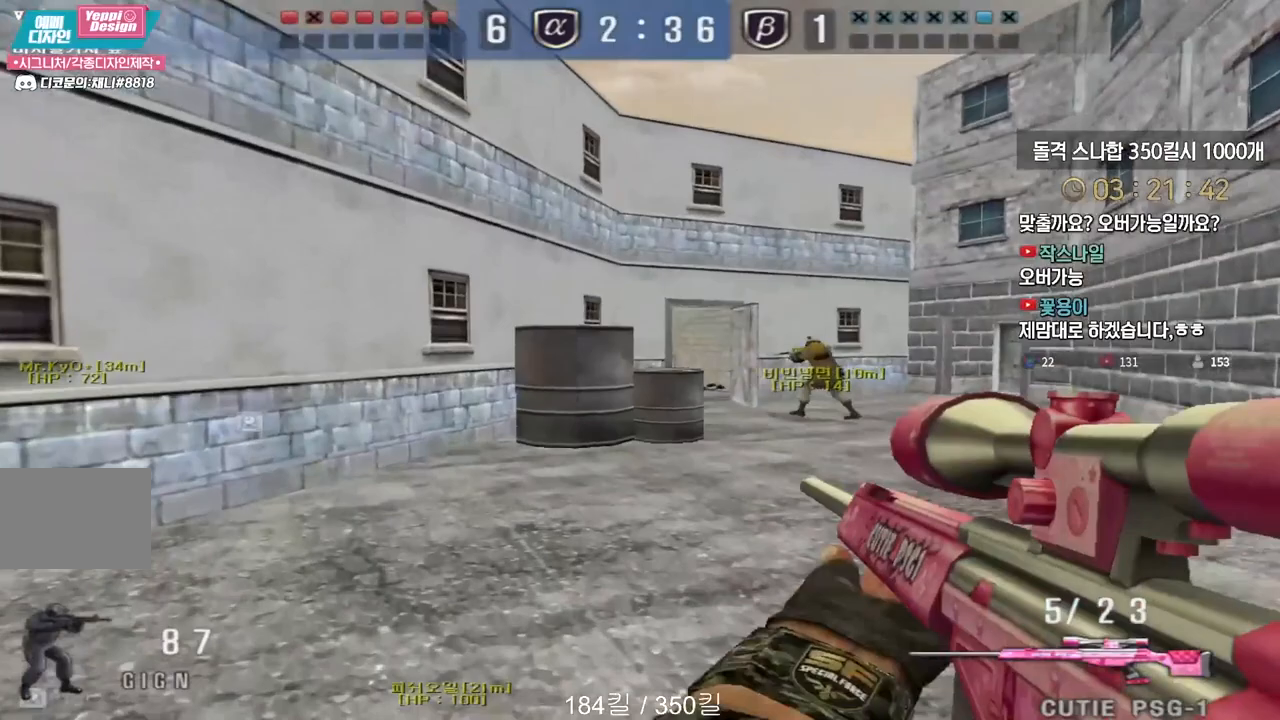
{"keys": ["d", "w"], "events": [[317, "shift", "up"], [333, "d", "down"]]}
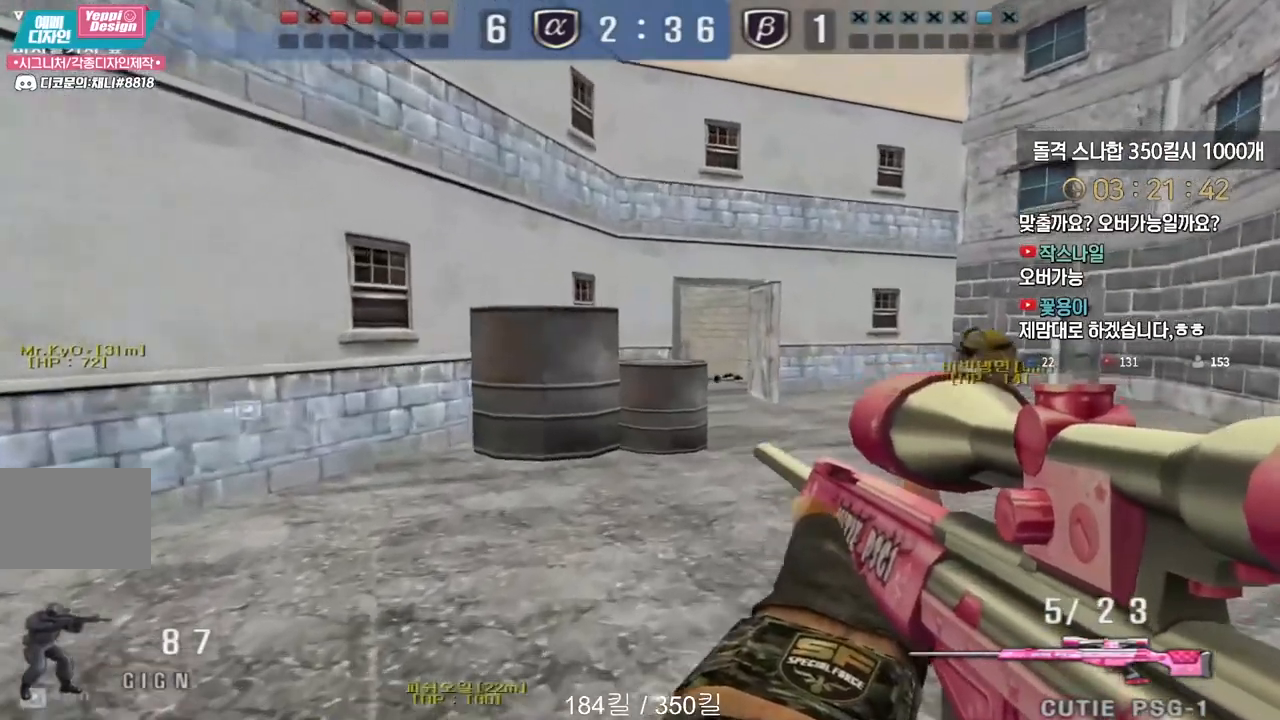
{"keys": ["a", "shift", "w"], "events": [[67, "d", "up"], [67, "shift", "down"], [67, "w", "up"], [367, "a", "down"], [467, "w", "down"]]}
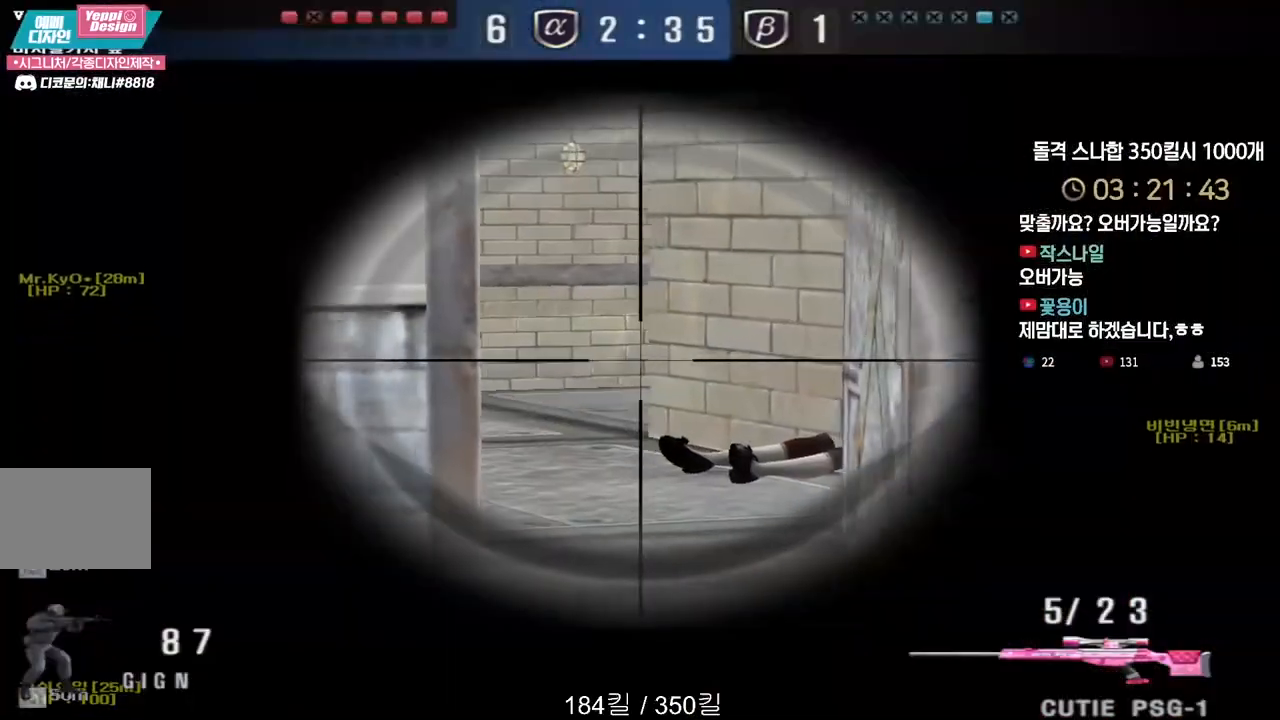
{"keys": ["a", "shift", "w"], "events": [[233, "a", "up"], [233, "w", "up"], [417, "w", "down"], [450, "a", "down"]]}
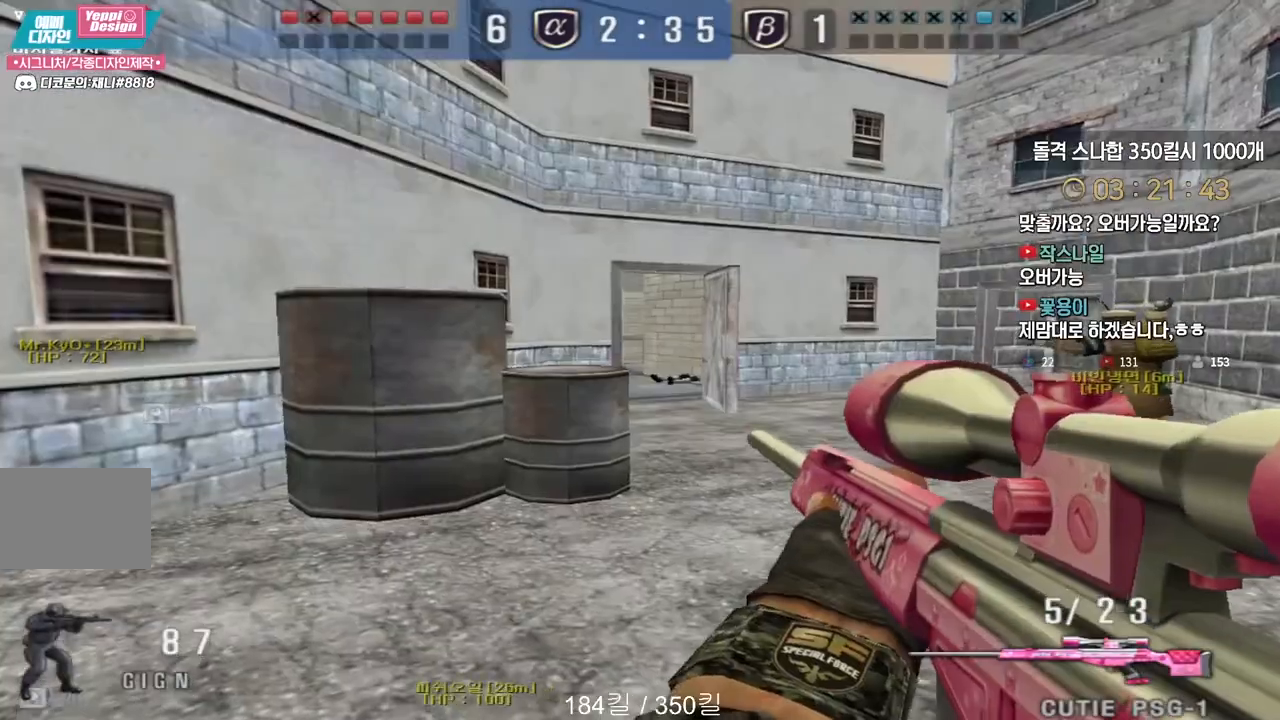
{"keys": ["d", "w"], "events": [[117, "shift", "up"], [167, "d", "down"], [183, "a", "up"], [283, "shift", "down"], [317, "d", "up"], [317, "space", "down"], [317, "w", "up"], [333, "shift", "up"], [383, "d", "down"], [383, "space", "up"], [383, "w", "down"]]}
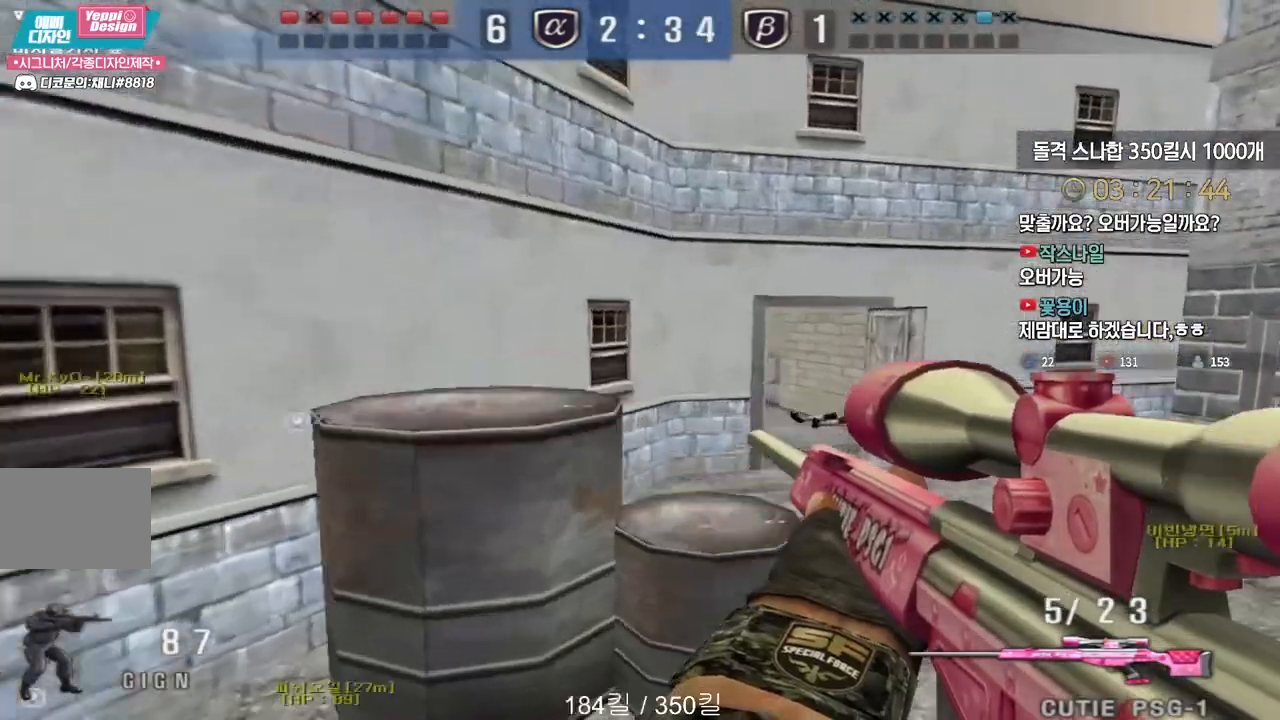
{"keys": ["a", "w"], "events": [[317, "d", "up"], [383, "a", "down"]]}
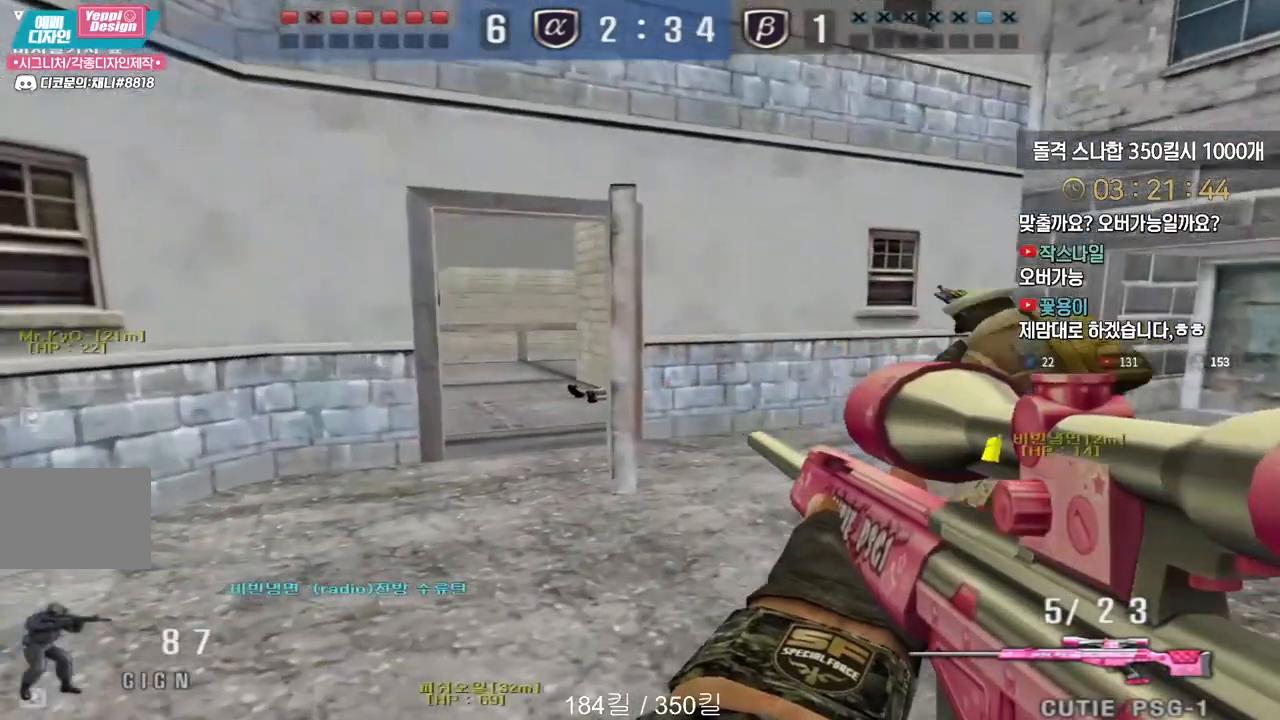
{"keys": ["d", "w"], "events": [[67, "shift", "down"], [83, "a", "up"], [100, "w", "up"], [150, "shift", "up"], [167, "a", "down"], [167, "w", "down"], [283, "shift", "down"], [317, "a", "up"], [317, "w", "up"], [383, "w", "down"], [400, "shift", "up"], [467, "d", "down"]]}
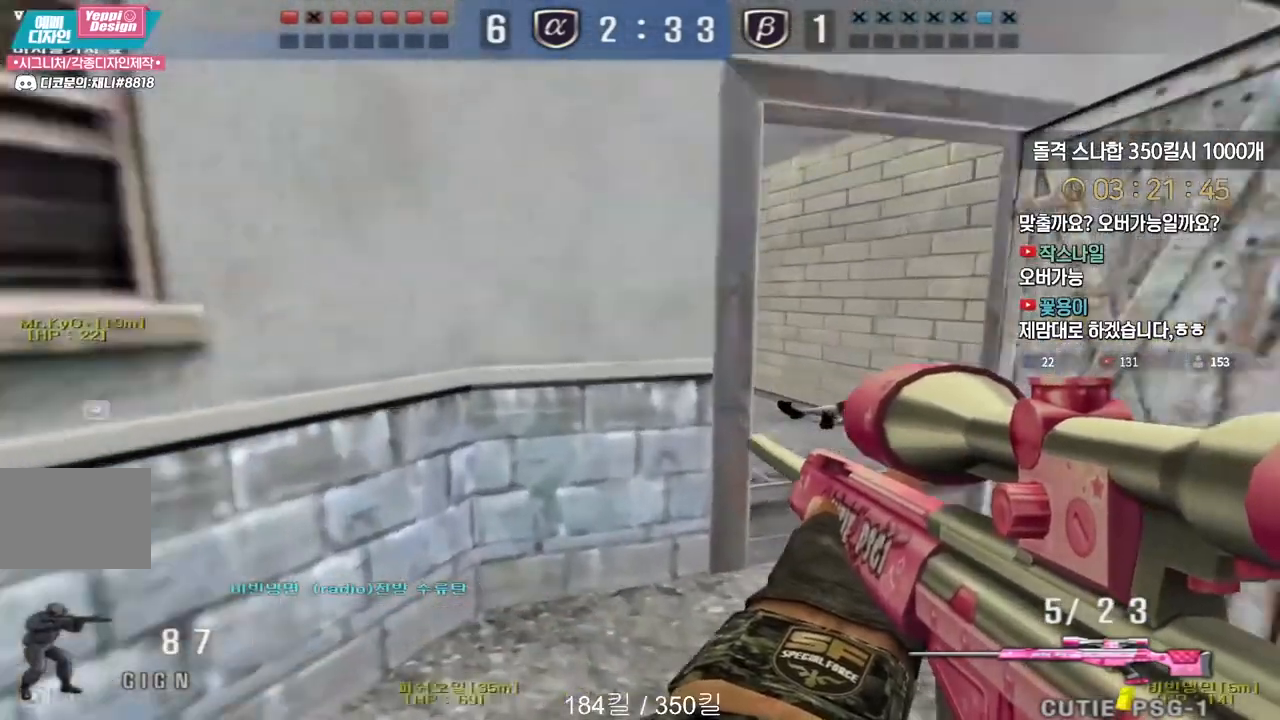
{"keys": [], "events": [[167, "shift", "down"], [183, "d", "up"], [200, "w", "up"], [250, "shift", "up"], [267, "d", "down"], [267, "w", "down"], [417, "shift", "down"], [433, "d", "up"], [450, "w", "up"], [483, "shift", "up"]]}
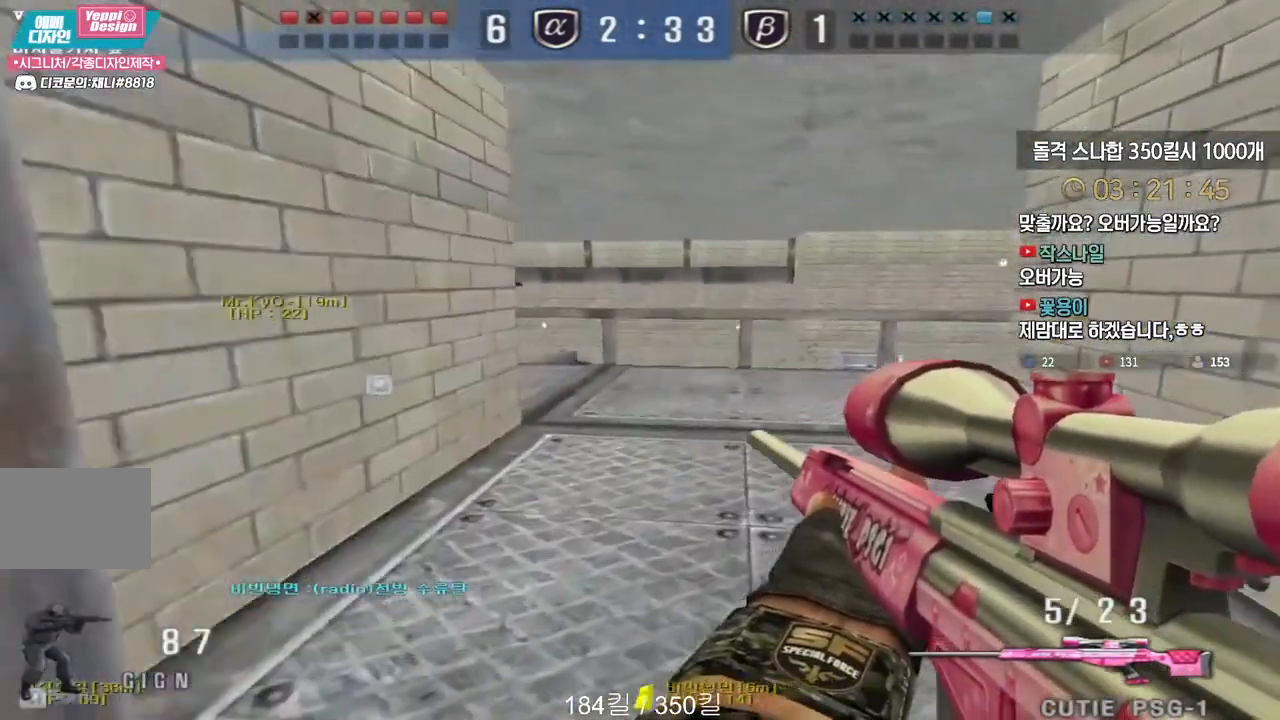
{"keys": ["d", "w"], "events": [[17, "d", "down"], [17, "w", "down"], [150, "shift", "down"], [167, "d", "up"], [183, "w", "up"], [217, "shift", "up"], [250, "d", "down"], [250, "w", "down"], [350, "shift", "down"], [367, "d", "up"], [400, "w", "up"], [433, "shift", "up"], [433, "w", "down"], [450, "d", "down"]]}
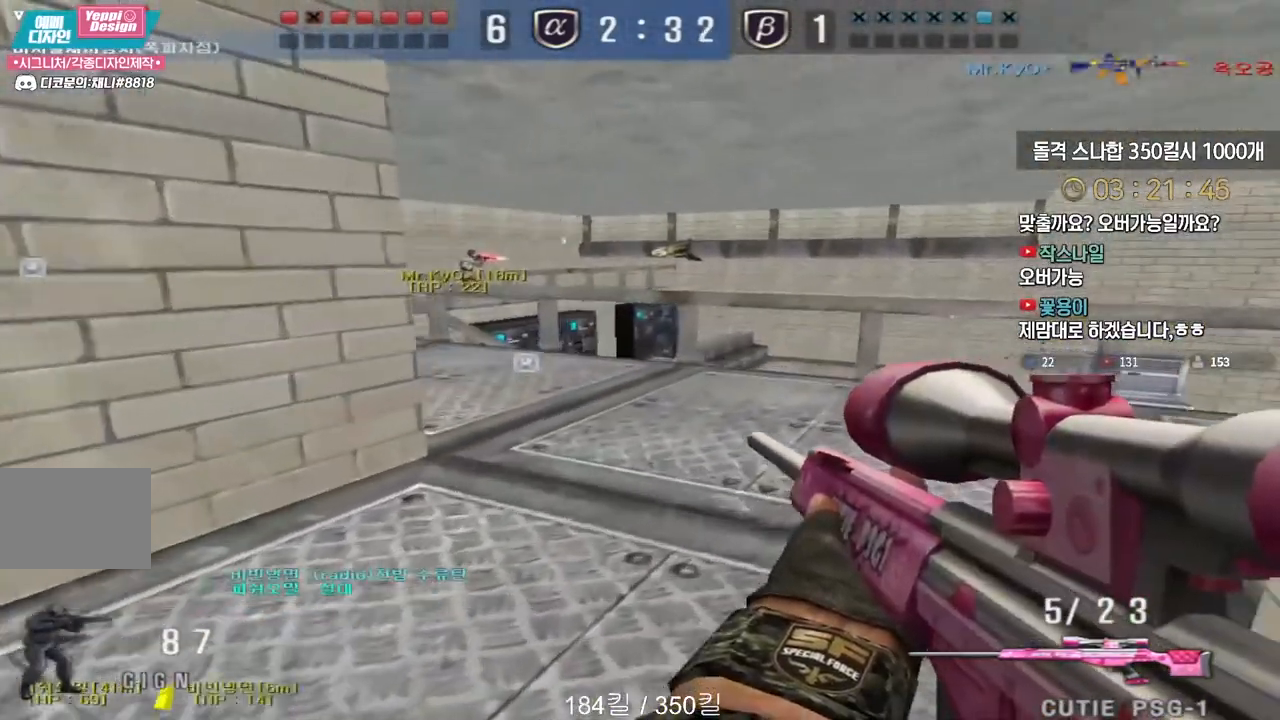
{"keys": ["d", "w"], "events": [[50, "d", "up"], [50, "shift", "down"], [83, "w", "up"], [133, "shift", "up"], [150, "d", "down"], [150, "w", "down"], [250, "shift", "down"], [283, "d", "up"], [300, "w", "up"], [350, "w", "down"], [367, "d", "down"], [367, "shift", "up"]]}
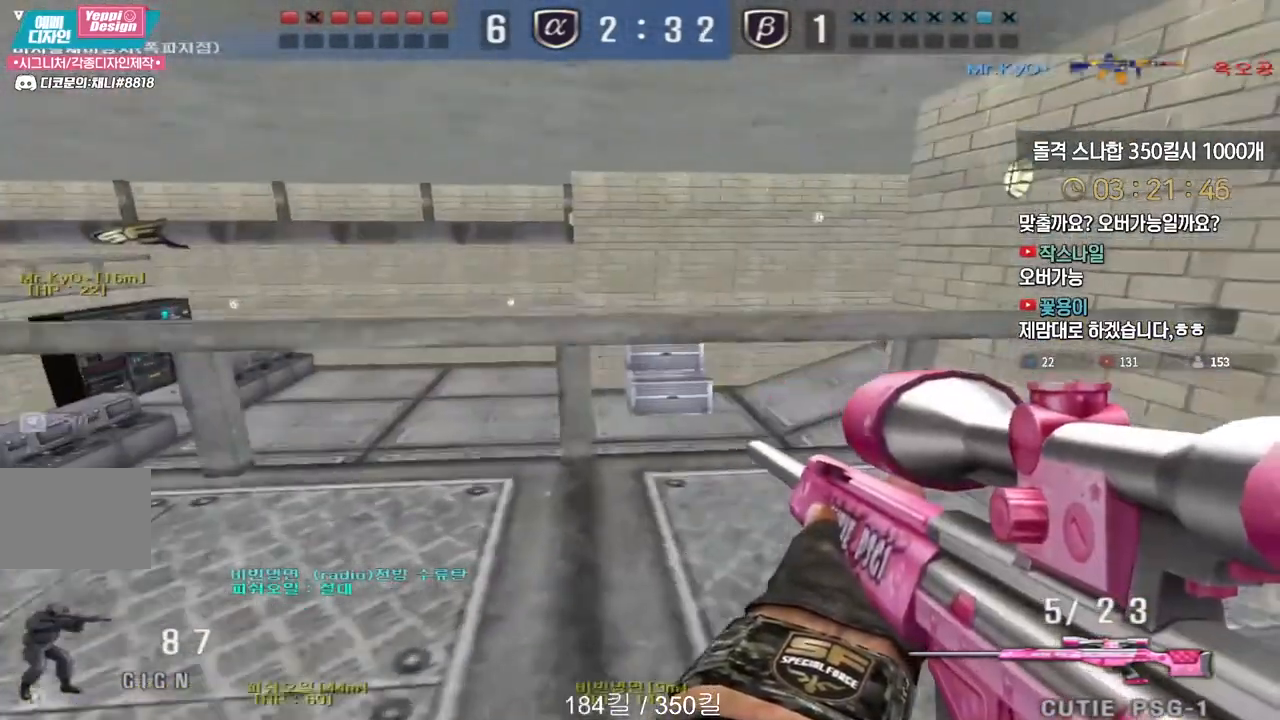
{"keys": ["a", "w"], "events": [[33, "shift", "down"], [67, "d", "up"], [67, "space", "down"], [67, "w", "up"], [100, "shift", "up"], [167, "space", "up"], [483, "a", "down"], [500, "w", "down"]]}
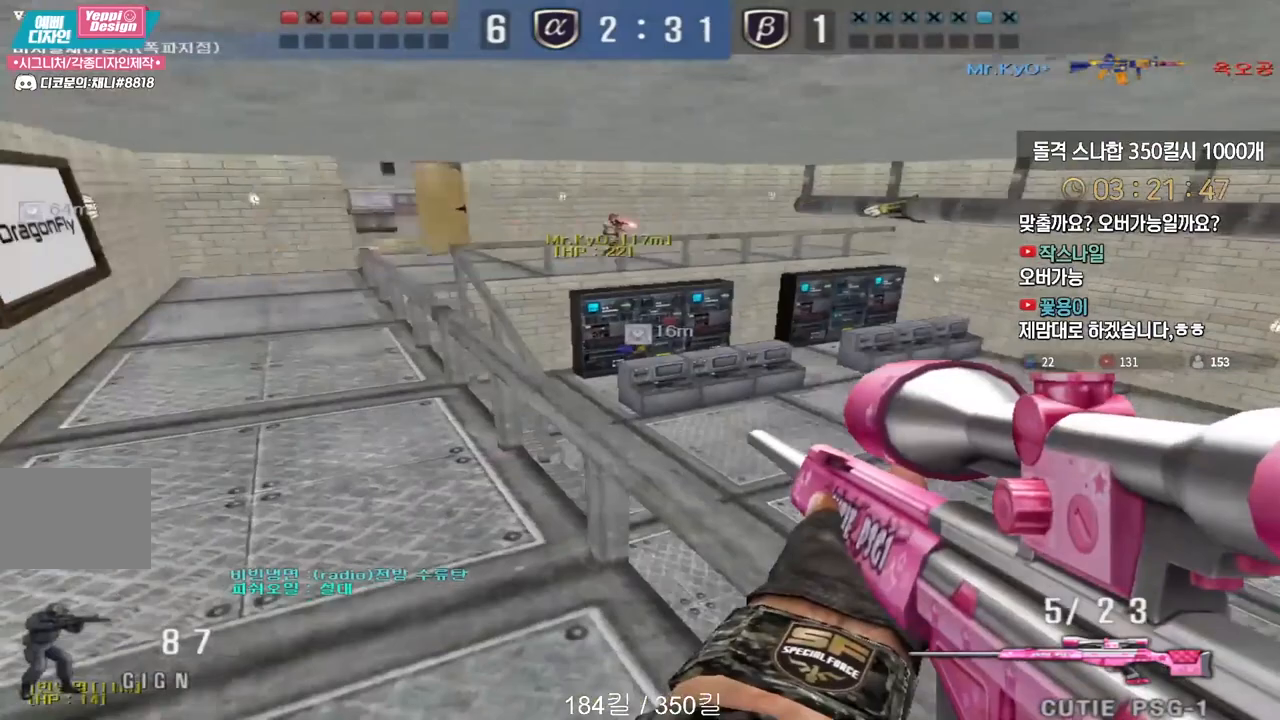
{"keys": ["shift"], "events": [[150, "a", "up"], [167, "d", "down"], [183, "shift", "down"], [183, "w", "up"], [217, "w", "down"], [267, "a", "down"], [267, "shift", "up"], [300, "d", "up"], [300, "shift", "down"], [317, "a", "up"], [317, "w", "up"]]}